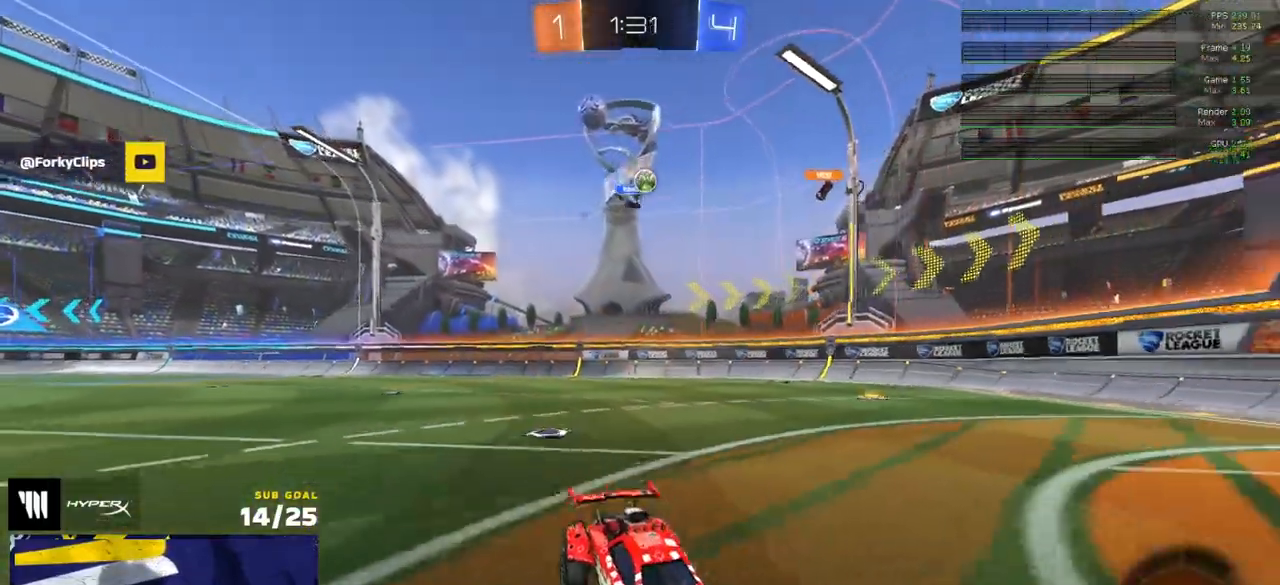
Gameplay with a controller (Xbox layout); each line is a JSON object with the inputs held at the frame after it. "events" lists button and stick changes between this image and that frame as [ms after this image, input, new state], when the widget could be followed in between. Not read: SELECT.
{"buttons": ["R2"], "left_stick": "center", "right_stick": "center", "events": [[100, "left_stick", "left"], [233, "X", "down"], [383, "X", "up"], [450, "left_stick", "center"]]}
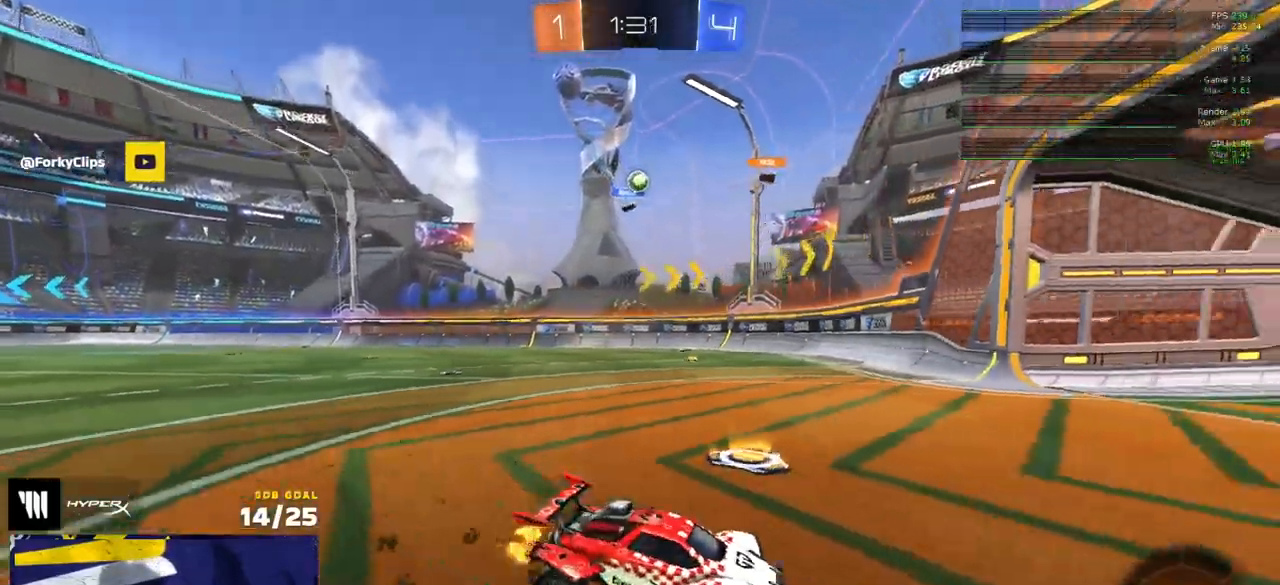
{"buttons": ["R2"], "left_stick": "left", "right_stick": "center", "events": [[167, "left_stick", "left"], [233, "X", "down"], [400, "X", "up"]]}
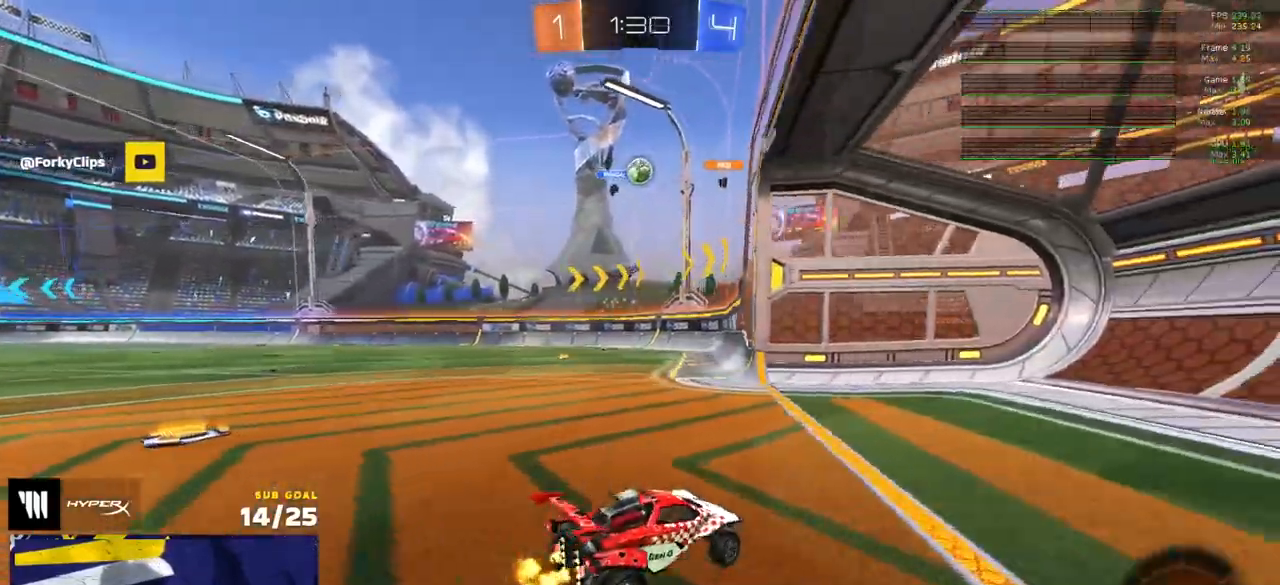
{"buttons": ["R2"], "left_stick": "left", "right_stick": "center", "events": [[33, "X", "down"], [67, "X", "up"]]}
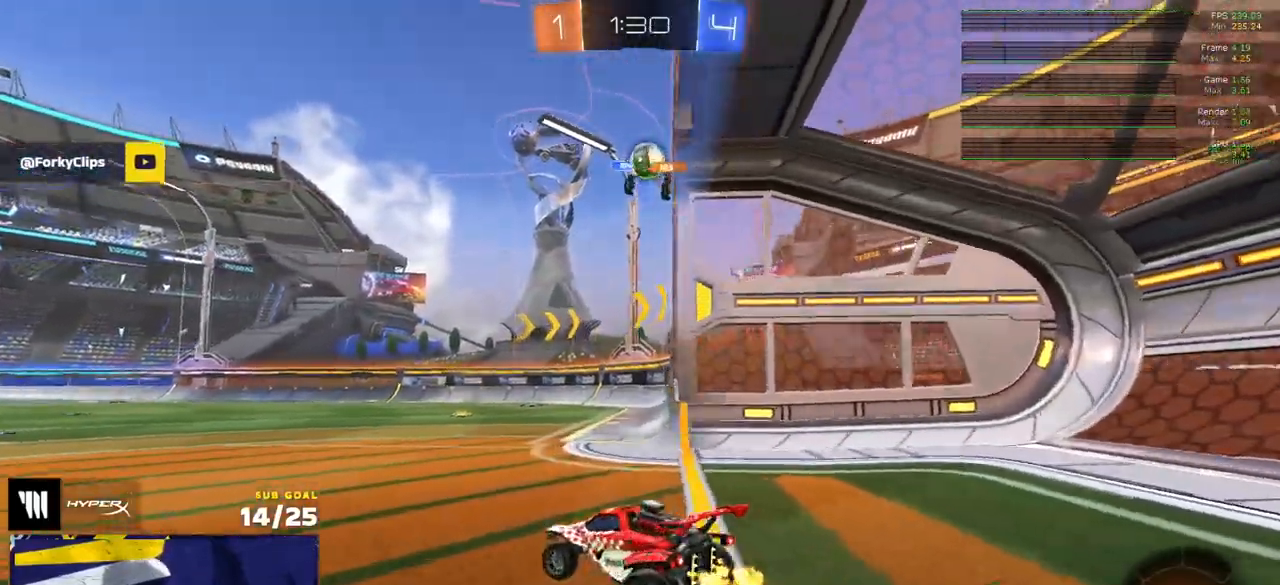
{"buttons": ["R2"], "left_stick": "left", "right_stick": "center", "events": []}
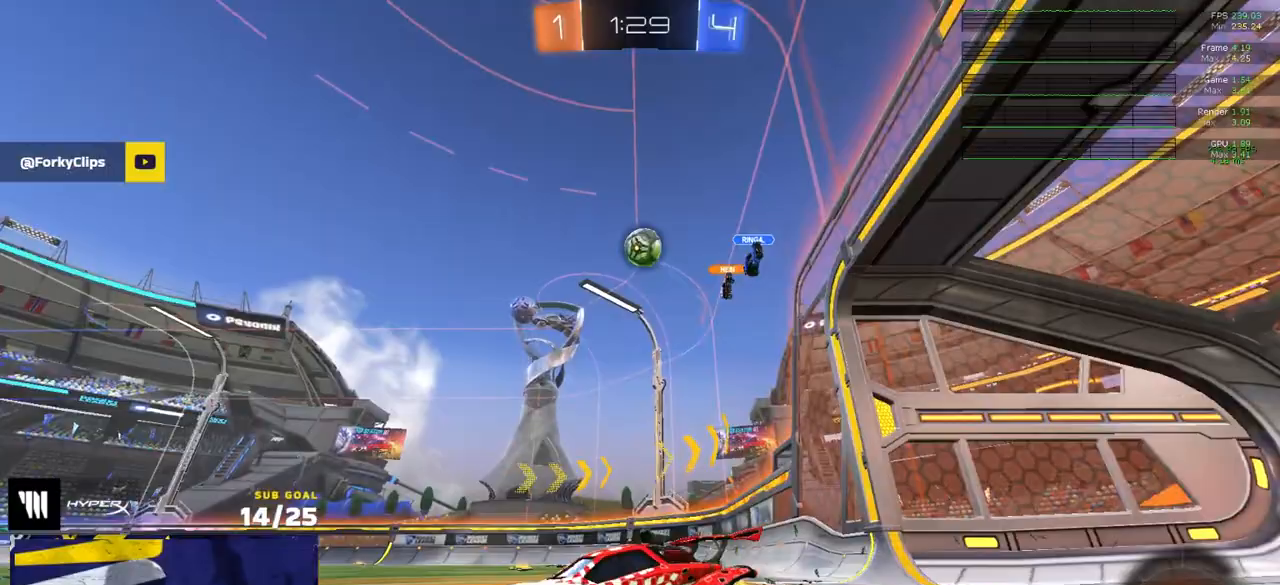
{"buttons": ["R2"], "left_stick": "center", "right_stick": "center", "events": [[100, "left_stick", "right"], [317, "left_stick", "center"]]}
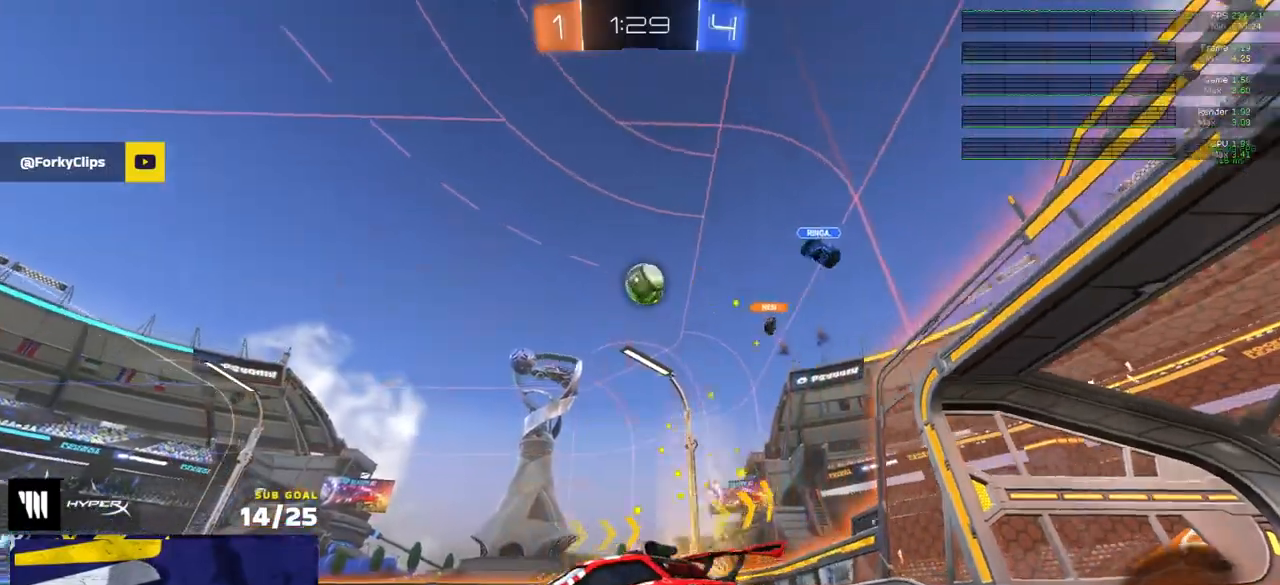
{"buttons": ["R2"], "left_stick": "center", "right_stick": "center", "events": [[83, "R1", "down"], [167, "R2", "up"], [183, "left_stick", "left"], [267, "left_stick", "center"], [350, "R1", "up"], [350, "R2", "down"]]}
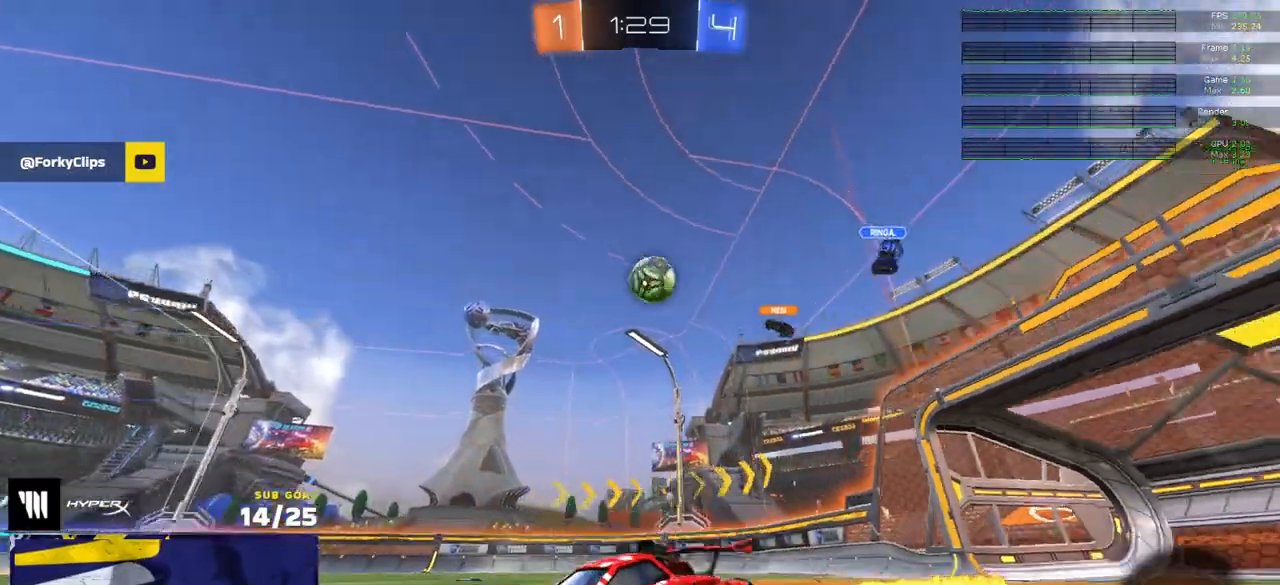
{"buttons": ["R2"], "left_stick": "left", "right_stick": "center", "events": [[200, "left_stick", "right"], [350, "left_stick", "center"], [450, "left_stick", "left"]]}
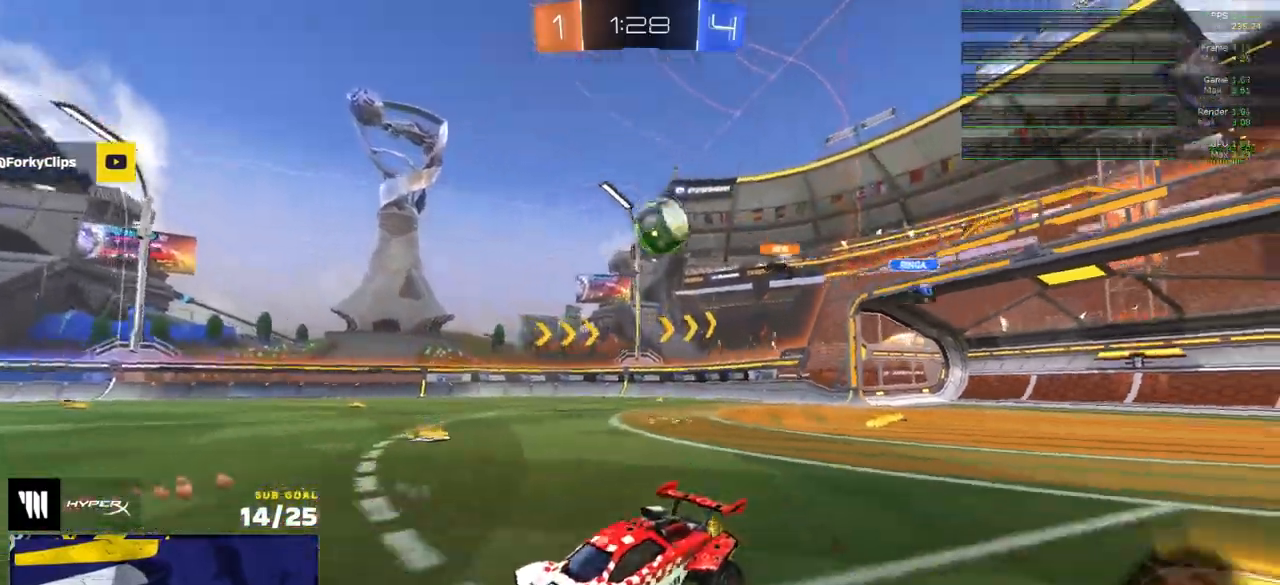
{"buttons": ["R2"], "left_stick": "left", "right_stick": "center", "events": [[33, "left_stick", "center"], [417, "left_stick", "left"]]}
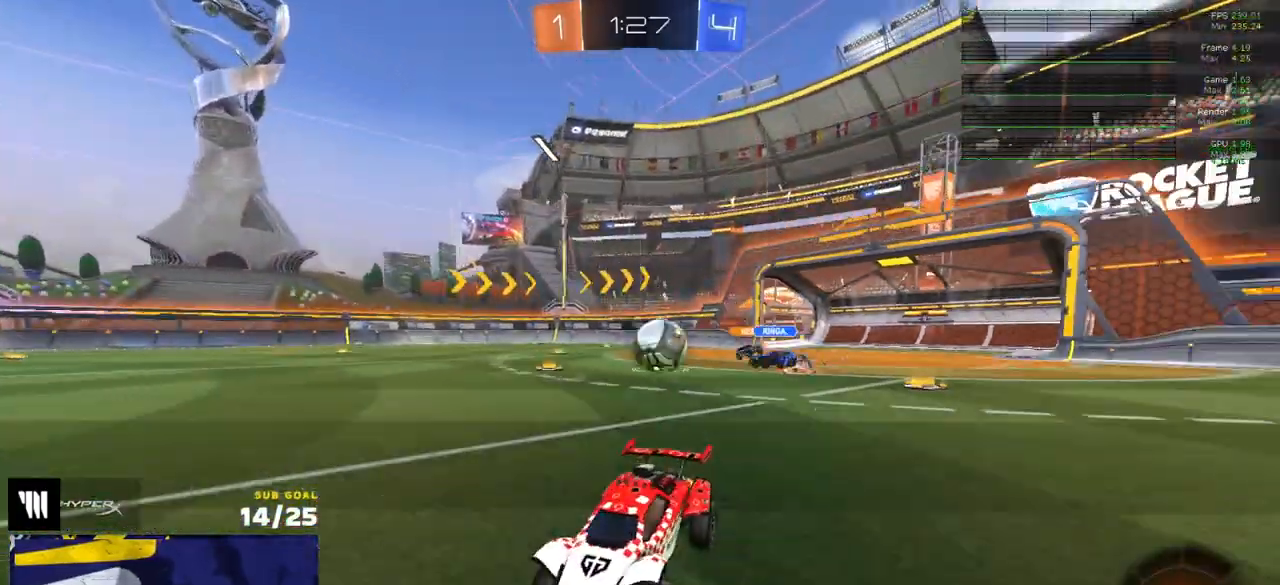
{"buttons": ["R1", "R2"], "left_stick": "left", "right_stick": "center", "events": [[117, "X", "down"], [183, "X", "up"], [400, "R1", "down"], [417, "Y", "down"], [500, "Y", "up"]]}
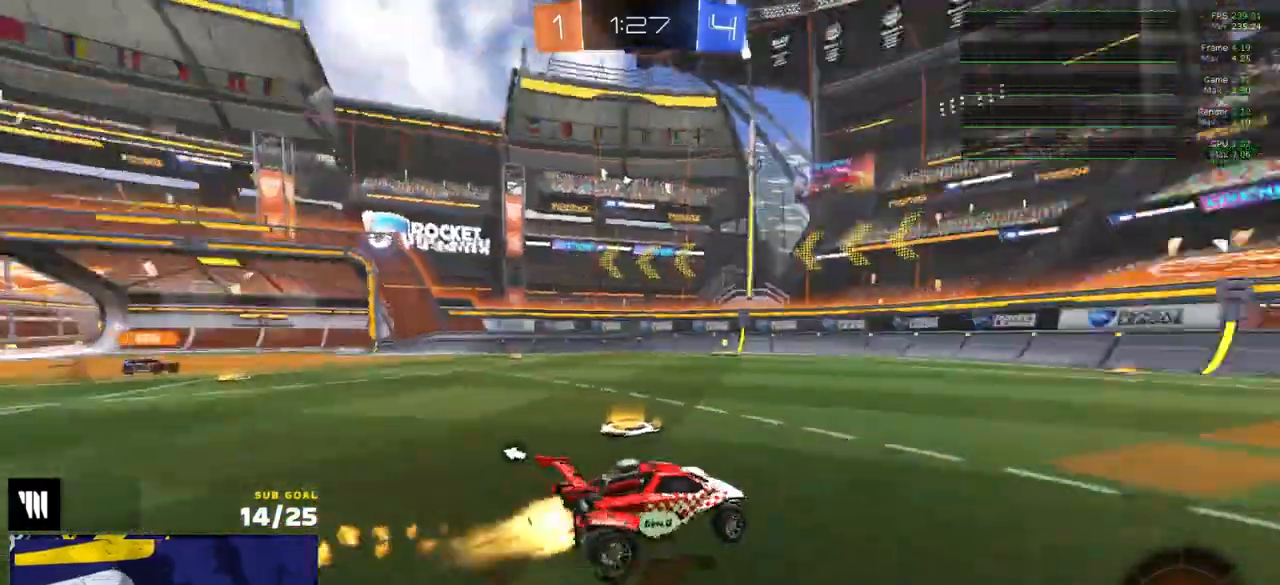
{"buttons": ["R1", "R2"], "left_stick": "center", "right_stick": "center", "events": [[183, "left_stick", "center"], [300, "left_stick", "left"], [383, "Y", "down"], [450, "Y", "up"], [467, "left_stick", "center"]]}
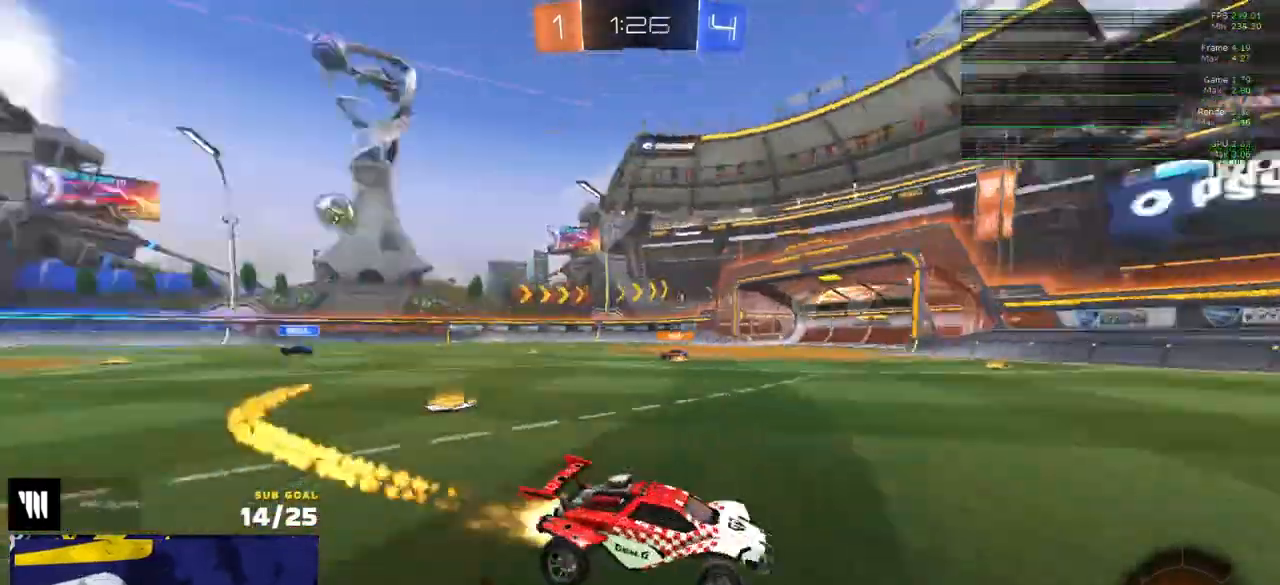
{"buttons": ["R2"], "left_stick": "center", "right_stick": "right", "events": [[100, "left_stick", "left"], [167, "R1", "up"], [217, "right_stick", "right"], [233, "left_stick", "center"], [400, "left_stick", "left"], [483, "left_stick", "center"]]}
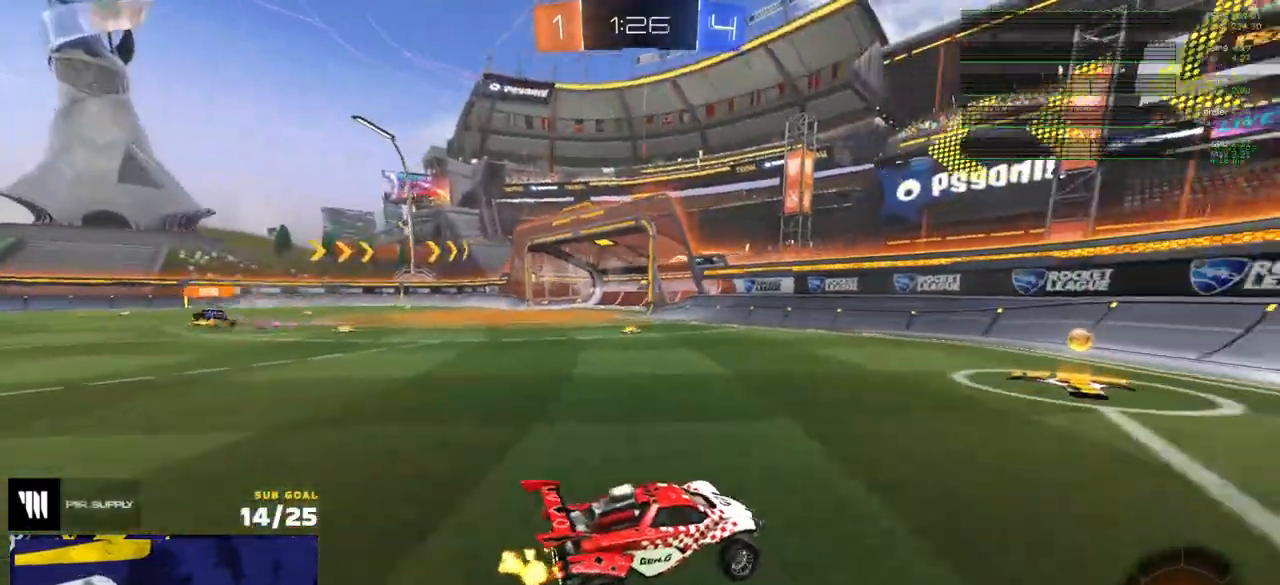
{"buttons": ["R2"], "left_stick": "left", "right_stick": "center", "events": [[33, "right_stick", "center"], [83, "left_stick", "left"], [133, "R1", "down"], [133, "X", "down"], [267, "X", "up"], [283, "R1", "up"]]}
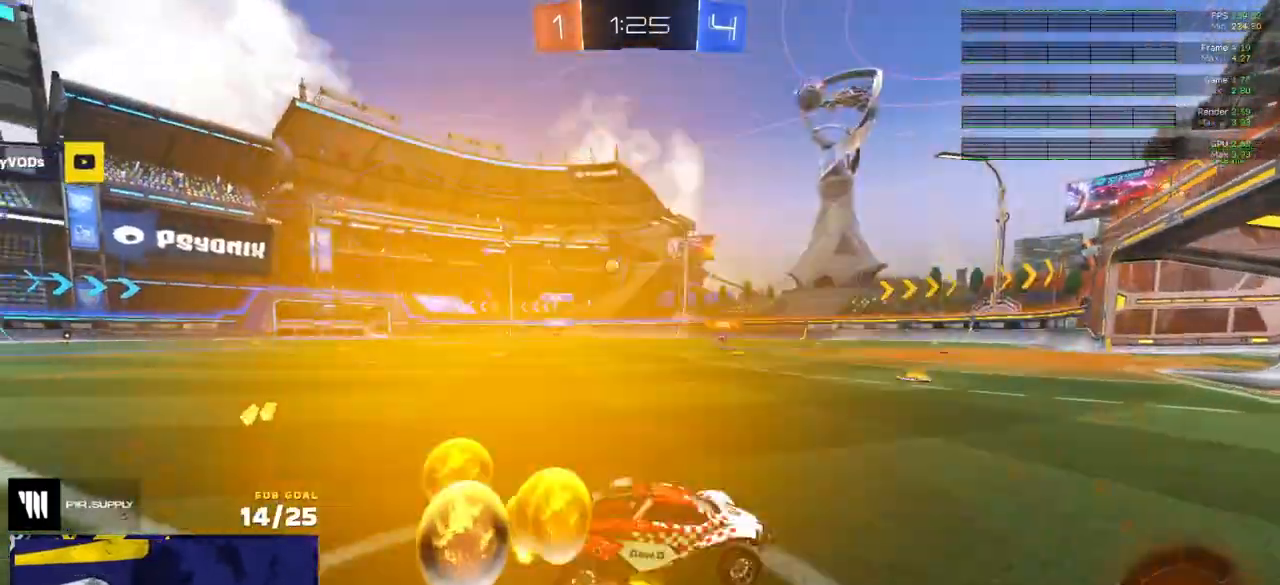
{"buttons": ["A", "L1", "R1", "R2"], "left_stick": "down", "right_stick": "center", "events": [[217, "R1", "down"], [300, "A", "down"], [333, "L1", "down"], [350, "R2", "up"], [367, "A", "up"], [383, "A", "down"], [383, "left_stick", "up"], [400, "R2", "down"], [433, "left_stick", "down"]]}
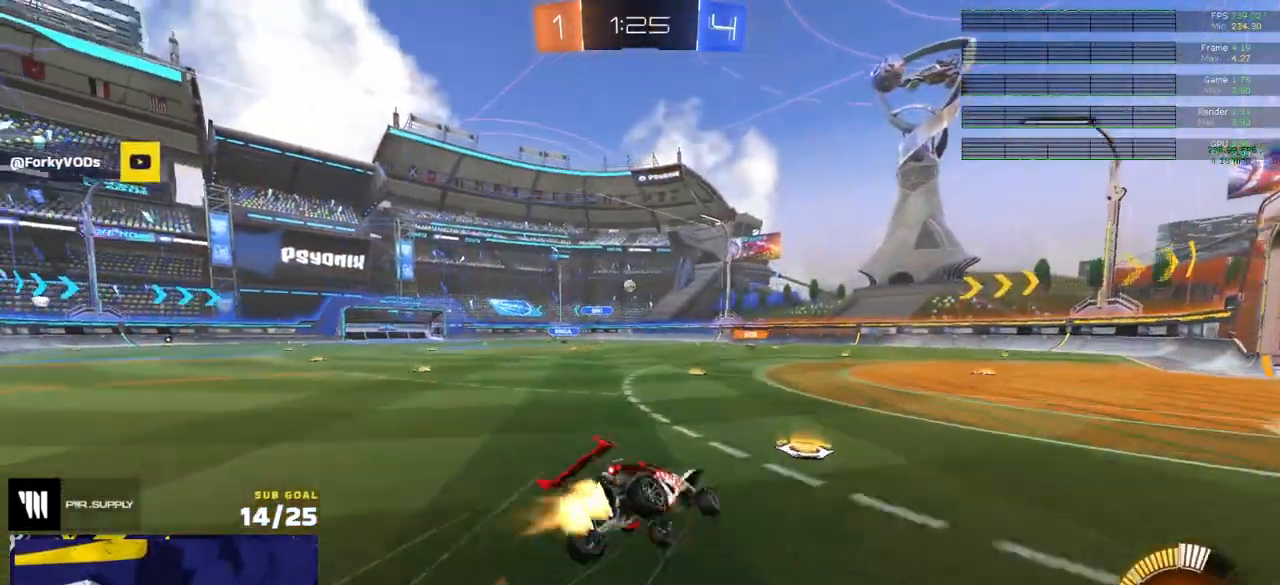
{"buttons": ["L1", "R2"], "left_stick": "down-left", "right_stick": "center", "events": [[17, "A", "up"], [117, "R1", "up"], [150, "left_stick", "down-left"], [283, "R2", "up"], [367, "R1", "down"], [450, "R1", "up"], [450, "R2", "down"]]}
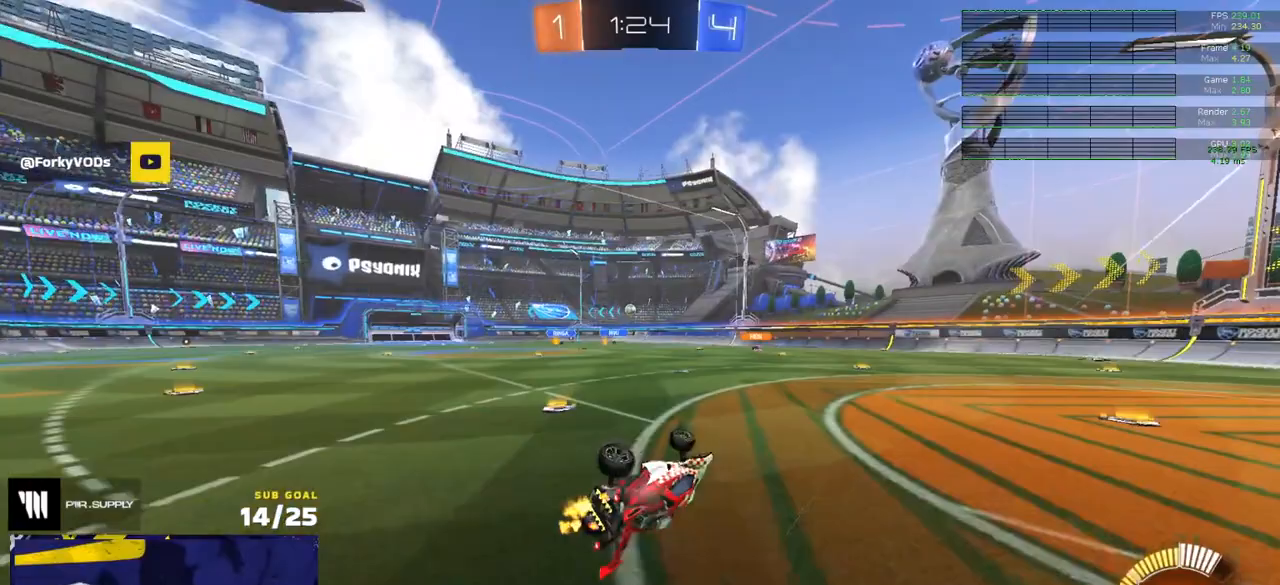
{"buttons": ["R2"], "left_stick": "center", "right_stick": "center", "events": [[233, "L1", "up"], [300, "left_stick", "center"]]}
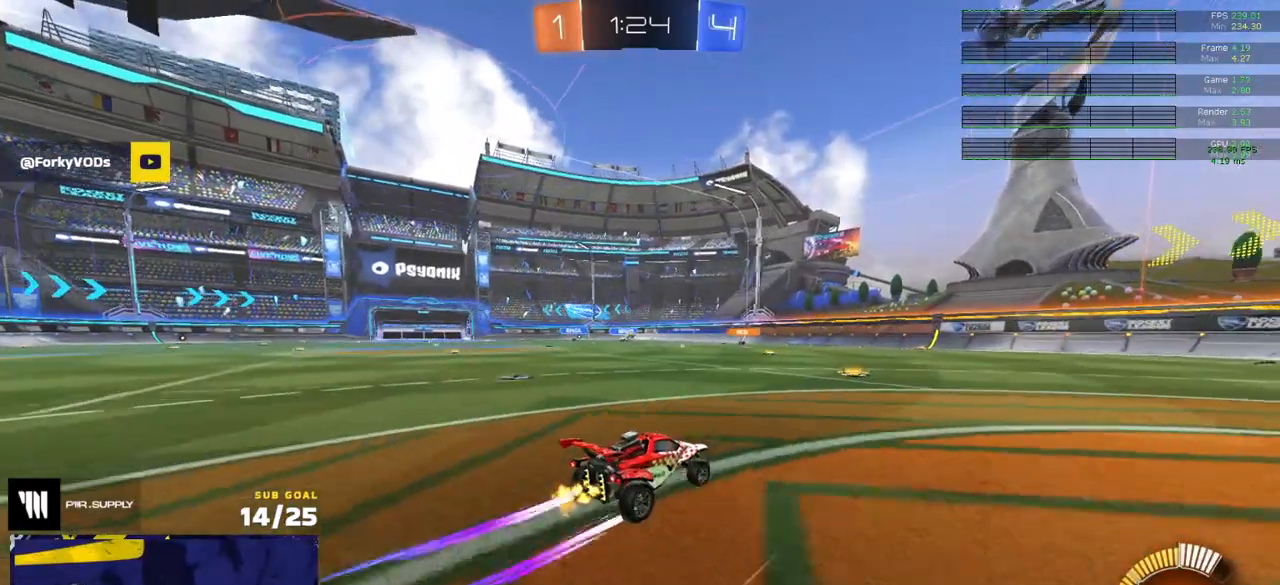
{"buttons": ["R2"], "left_stick": "center", "right_stick": "center", "events": [[83, "left_stick", "left"], [267, "left_stick", "center"], [367, "left_stick", "left"], [483, "left_stick", "center"]]}
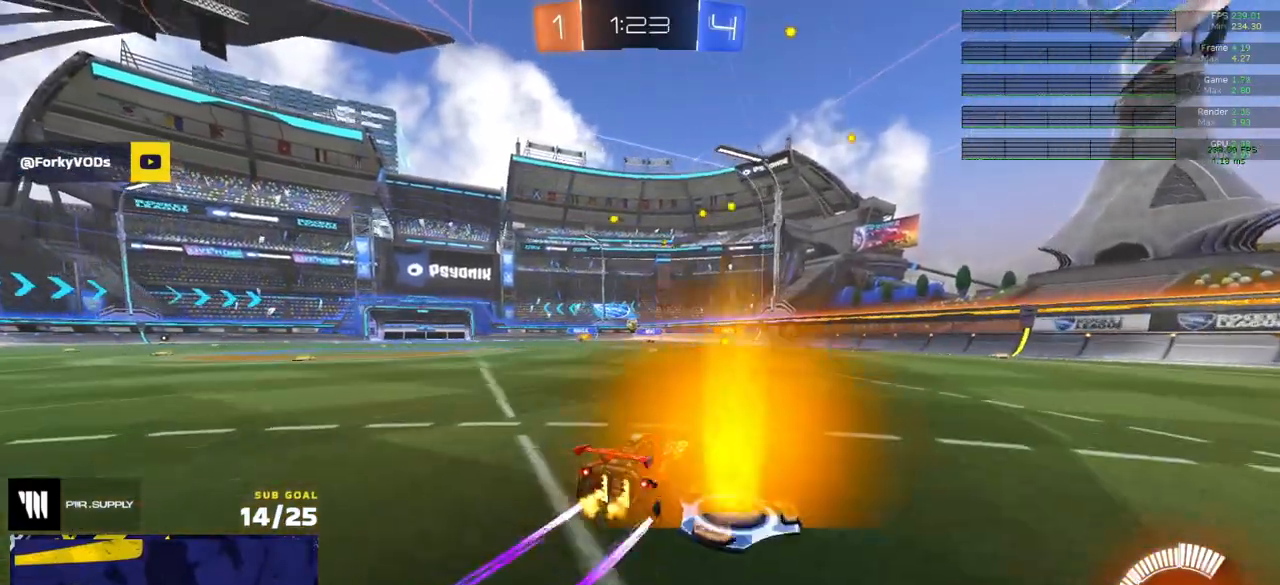
{"buttons": ["R2"], "left_stick": "center", "right_stick": "center", "events": [[117, "left_stick", "left"], [233, "left_stick", "center"]]}
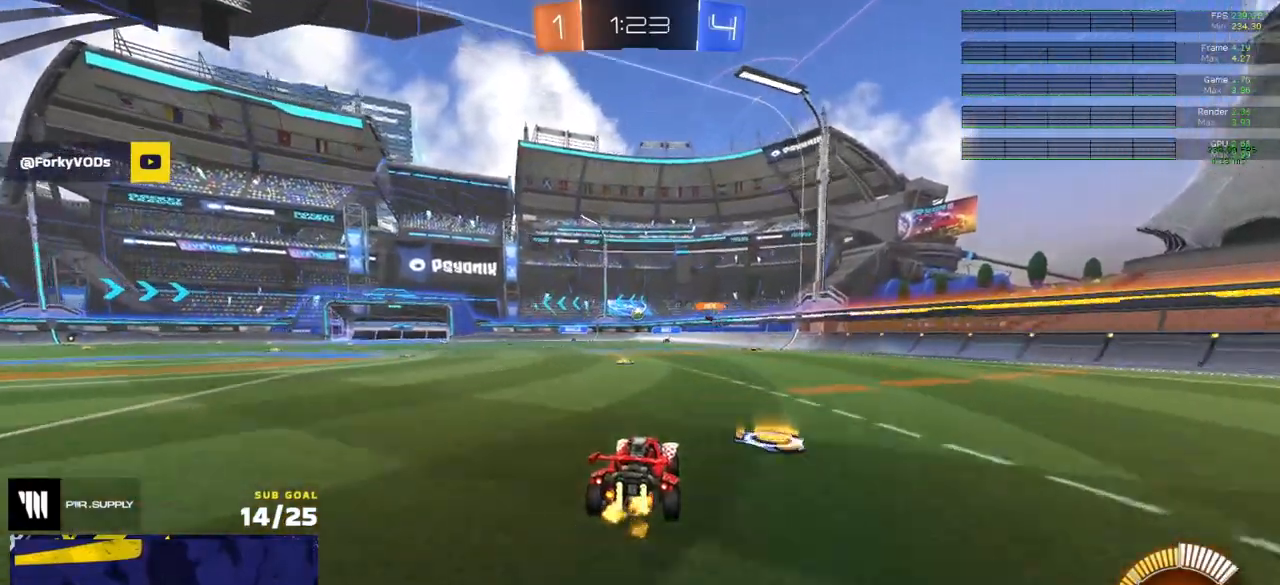
{"buttons": ["R2"], "left_stick": "left", "right_stick": "center", "events": [[133, "left_stick", "left"], [300, "left_stick", "center"], [433, "left_stick", "left"]]}
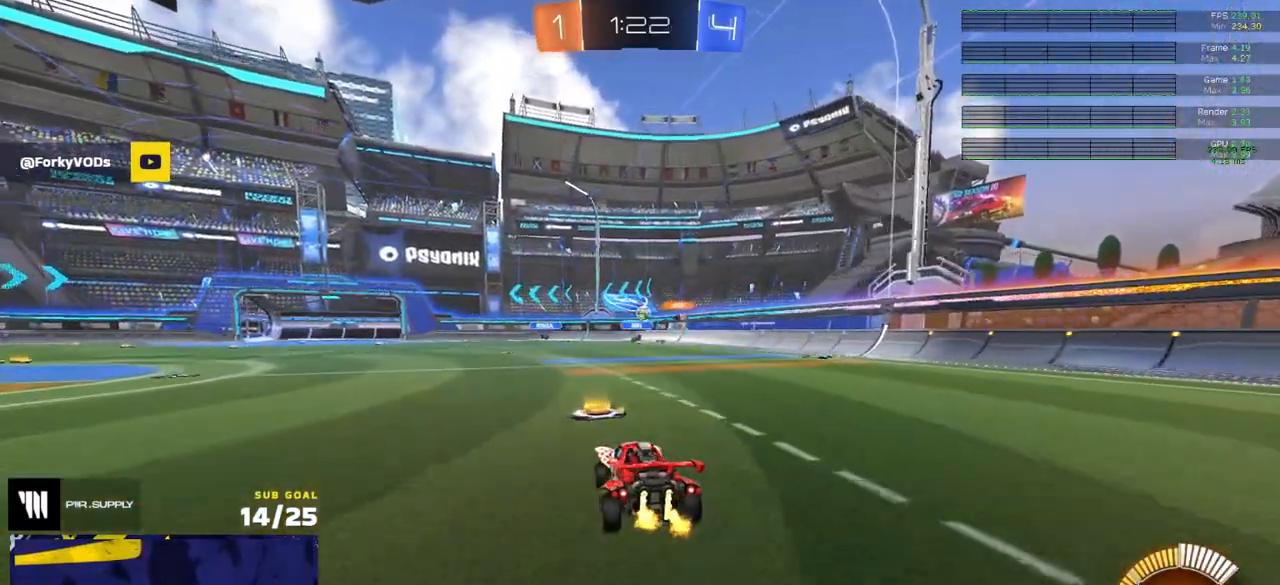
{"buttons": ["R2"], "left_stick": "left", "right_stick": "center", "events": [[67, "left_stick", "center"], [267, "left_stick", "left"]]}
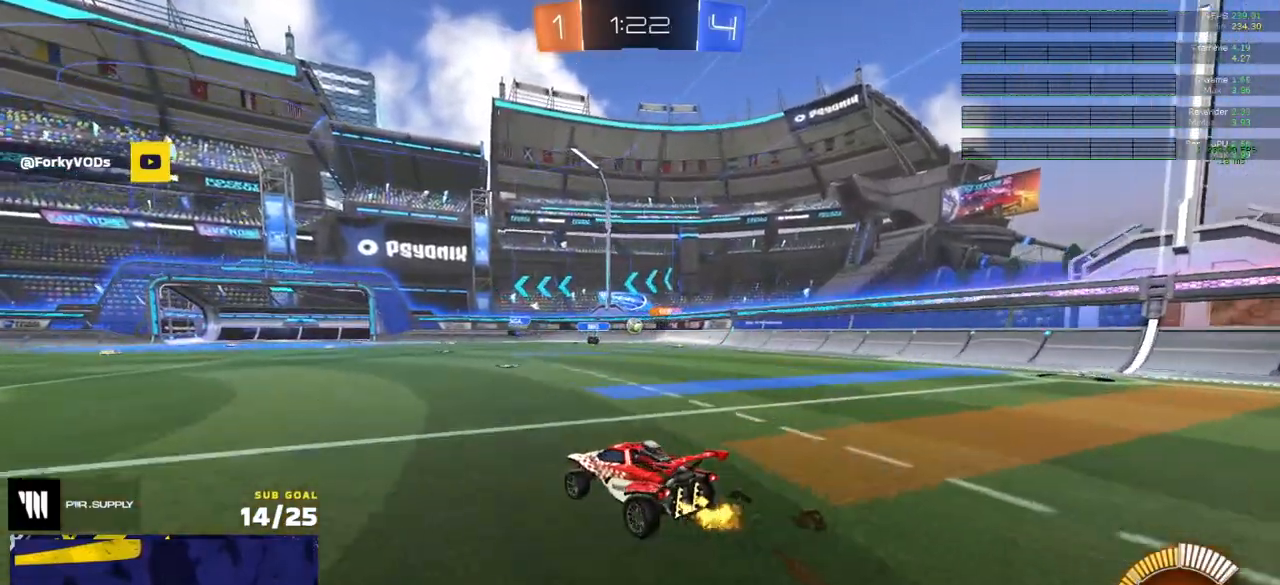
{"buttons": [], "left_stick": "center", "right_stick": "center", "events": [[167, "left_stick", "center"], [500, "R2", "up"]]}
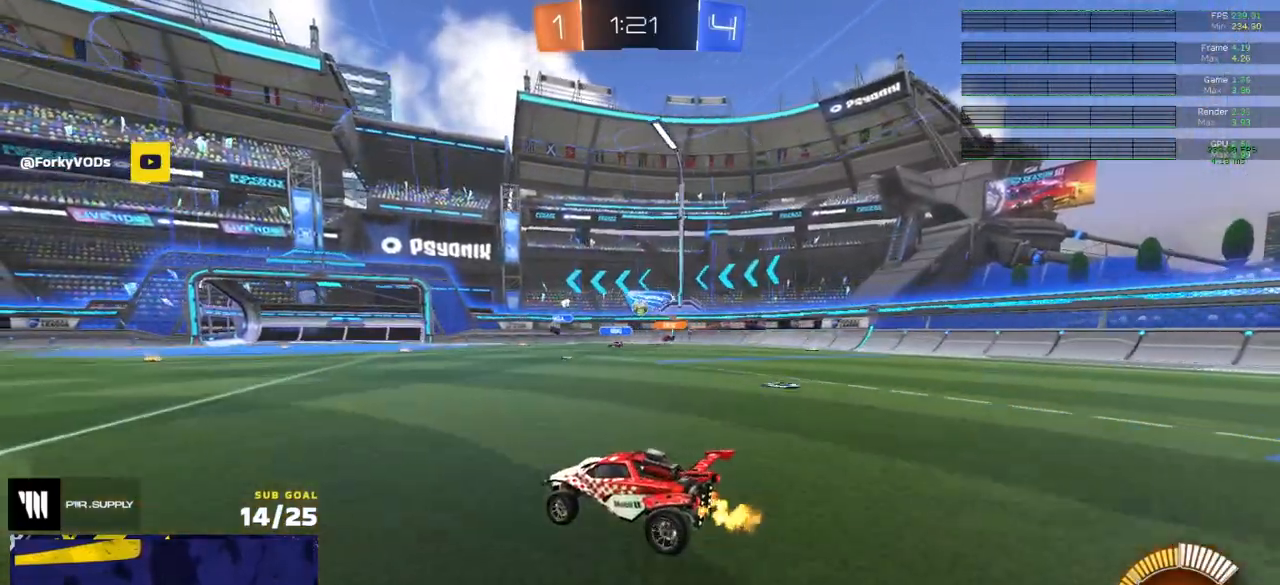
{"buttons": ["R2"], "left_stick": "right", "right_stick": "center", "events": [[50, "R2", "down"], [117, "L2", "down"], [133, "R2", "up"], [167, "left_stick", "right"], [267, "R2", "down"], [283, "X", "down"], [333, "L2", "up"], [367, "X", "up"], [450, "R2", "up"], [500, "R2", "down"]]}
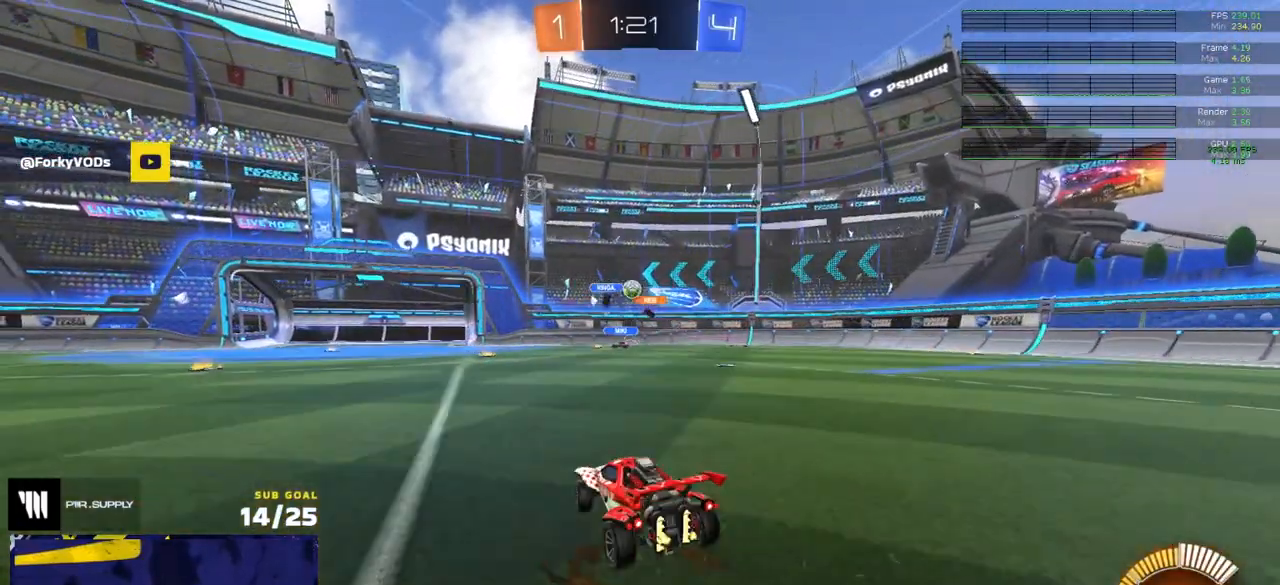
{"buttons": ["R2"], "left_stick": "center", "right_stick": "center", "events": [[467, "left_stick", "center"]]}
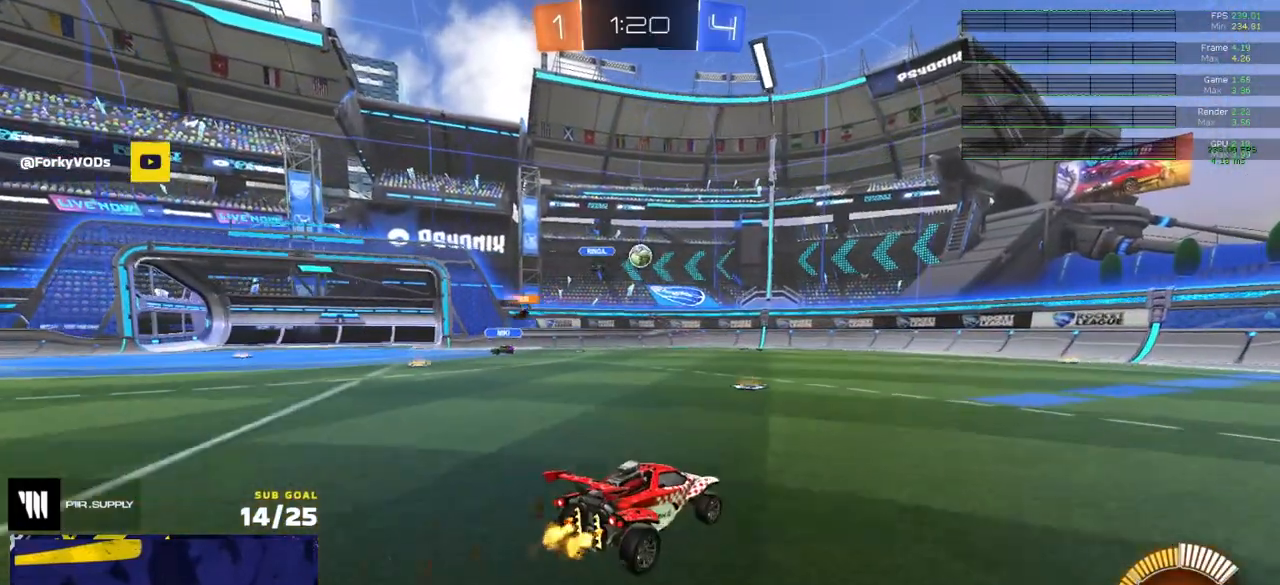
{"buttons": ["R2"], "left_stick": "right", "right_stick": "center", "events": [[183, "left_stick", "right"]]}
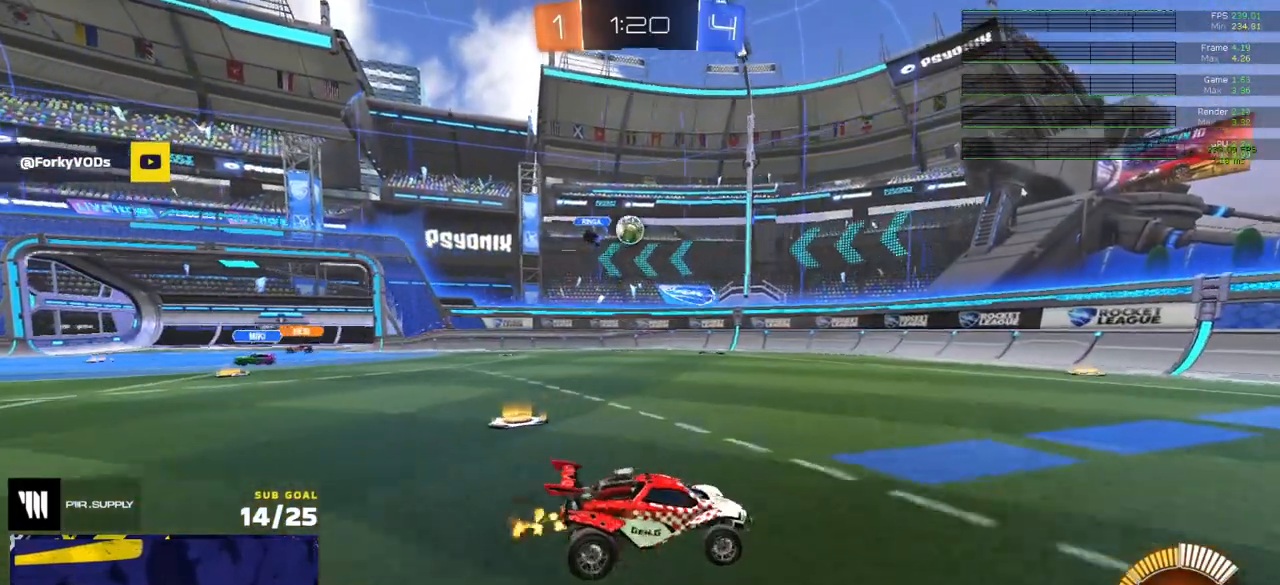
{"buttons": ["R2"], "left_stick": "center", "right_stick": "center", "events": [[67, "left_stick", "center"], [200, "left_stick", "left"], [283, "left_stick", "center"]]}
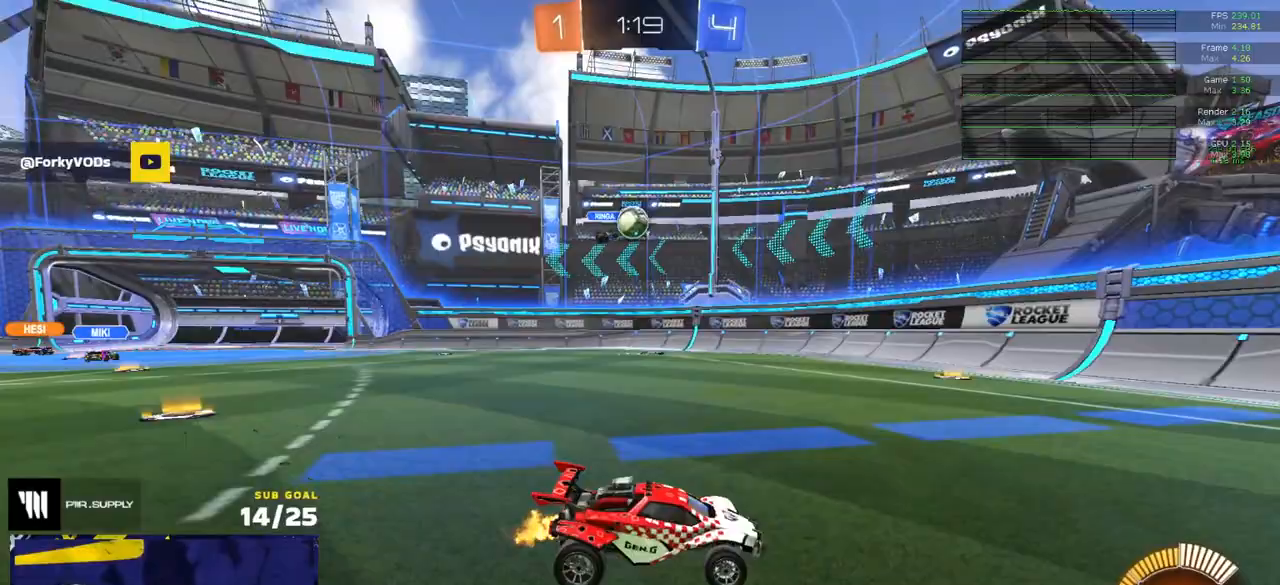
{"buttons": ["R1", "R2"], "left_stick": "left", "right_stick": "center", "events": [[217, "left_stick", "left"], [333, "R1", "down"]]}
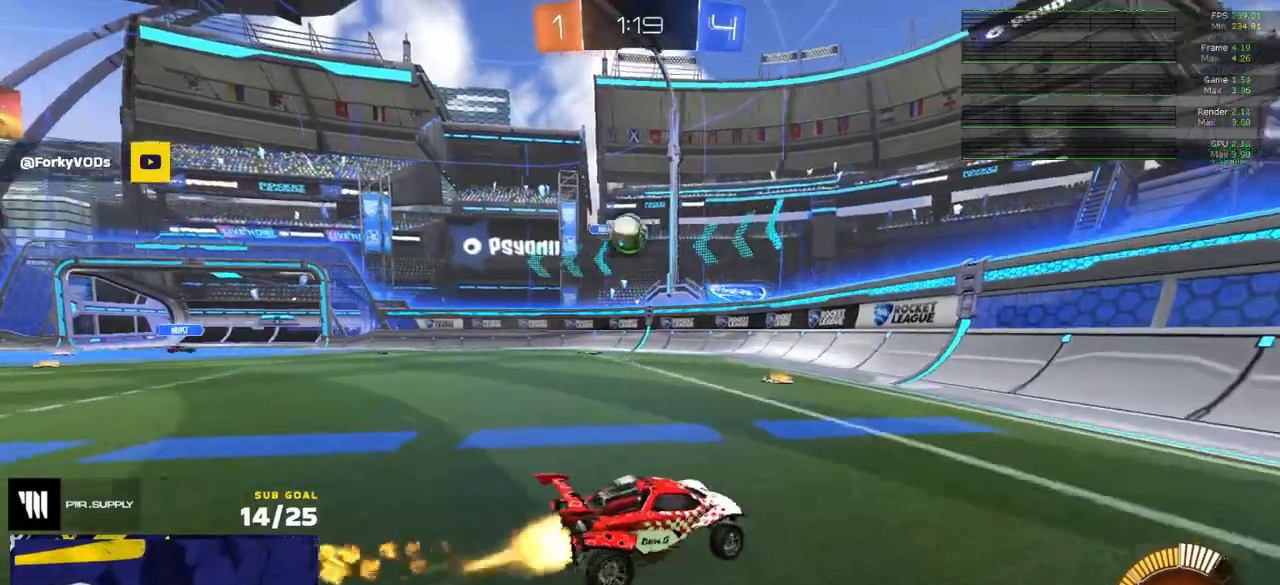
{"buttons": ["A", "L1", "R1"], "left_stick": "left", "right_stick": "center", "events": [[117, "R1", "up"], [267, "left_stick", "center"], [300, "A", "down"], [400, "left_stick", "left"], [450, "L1", "down"], [450, "R1", "down"], [450, "R2", "up"]]}
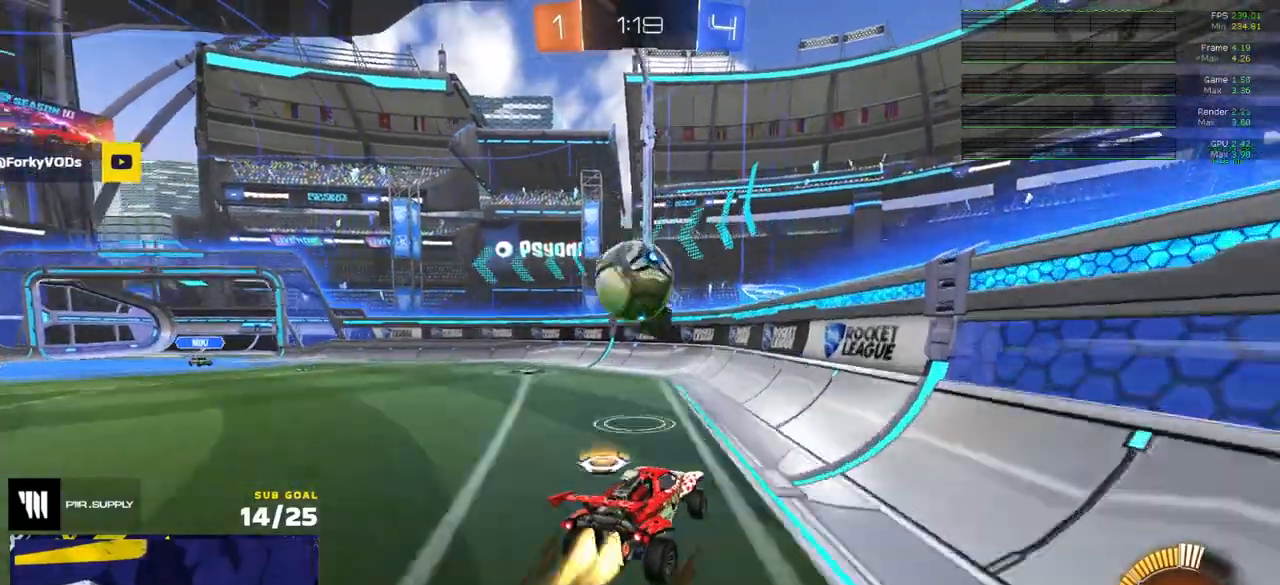
{"buttons": ["A", "R1"], "left_stick": "up-right", "right_stick": "center", "events": [[50, "A", "up"], [83, "R1", "up"], [100, "L1", "up"], [150, "left_stick", "up-left"], [183, "R2", "down"], [300, "R1", "down"], [317, "L1", "down"], [350, "R2", "up"], [433, "L1", "up"], [483, "A", "down"], [500, "left_stick", "up-right"]]}
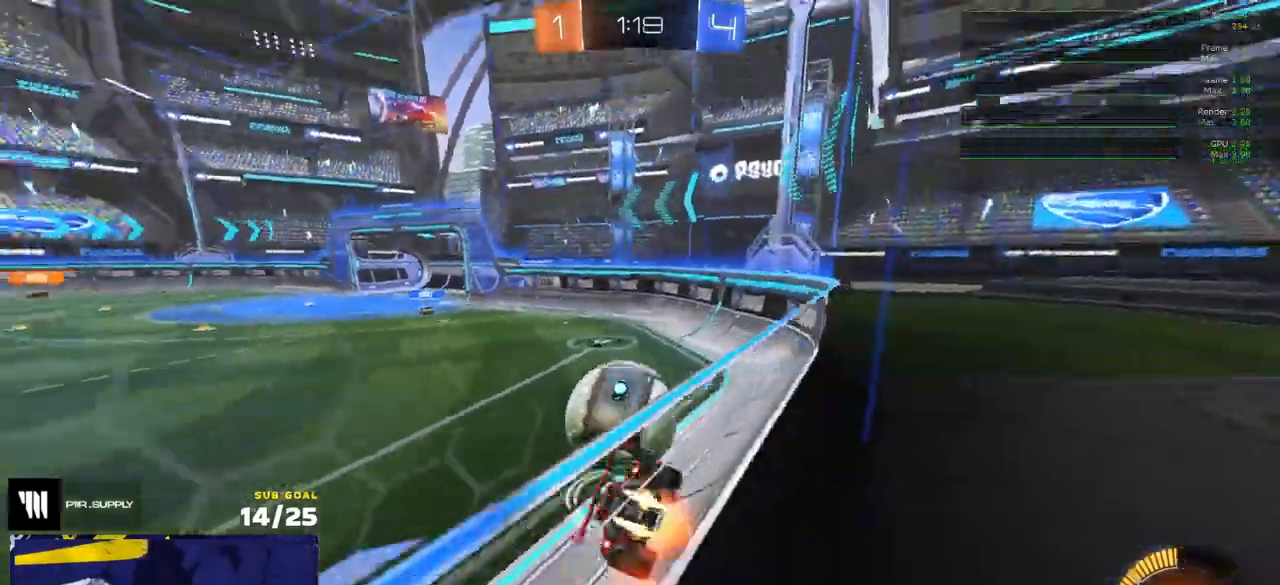
{"buttons": [], "left_stick": "center", "right_stick": "center", "events": [[33, "A", "up"], [83, "left_stick", "down-right"], [183, "left_stick", "down"], [333, "R1", "up"], [450, "left_stick", "center"]]}
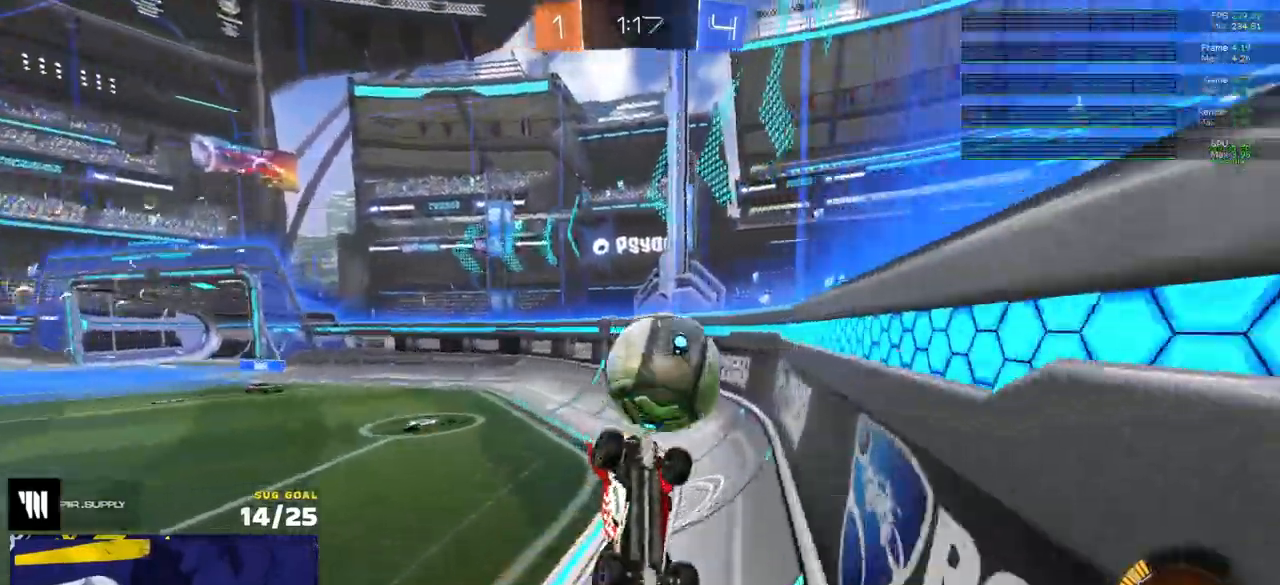
{"buttons": ["X", "R1"], "left_stick": "up-left", "right_stick": "center", "events": [[33, "left_stick", "up-right"], [83, "L3", "down"], [100, "left_stick", "up"], [150, "L3", "up"], [217, "left_stick", "up-left"], [267, "R1", "down"], [367, "L1", "down"], [433, "X", "down"], [483, "L1", "up"]]}
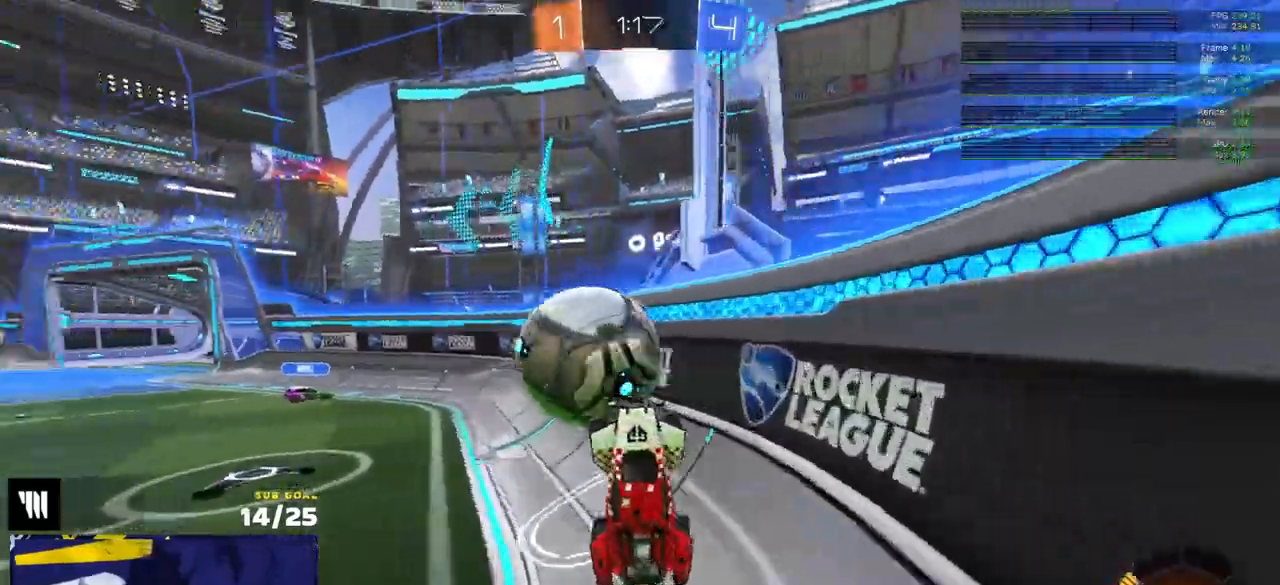
{"buttons": ["R2"], "left_stick": "left", "right_stick": "center", "events": [[67, "left_stick", "left"], [83, "R1", "up"], [100, "X", "up"], [250, "R2", "down"]]}